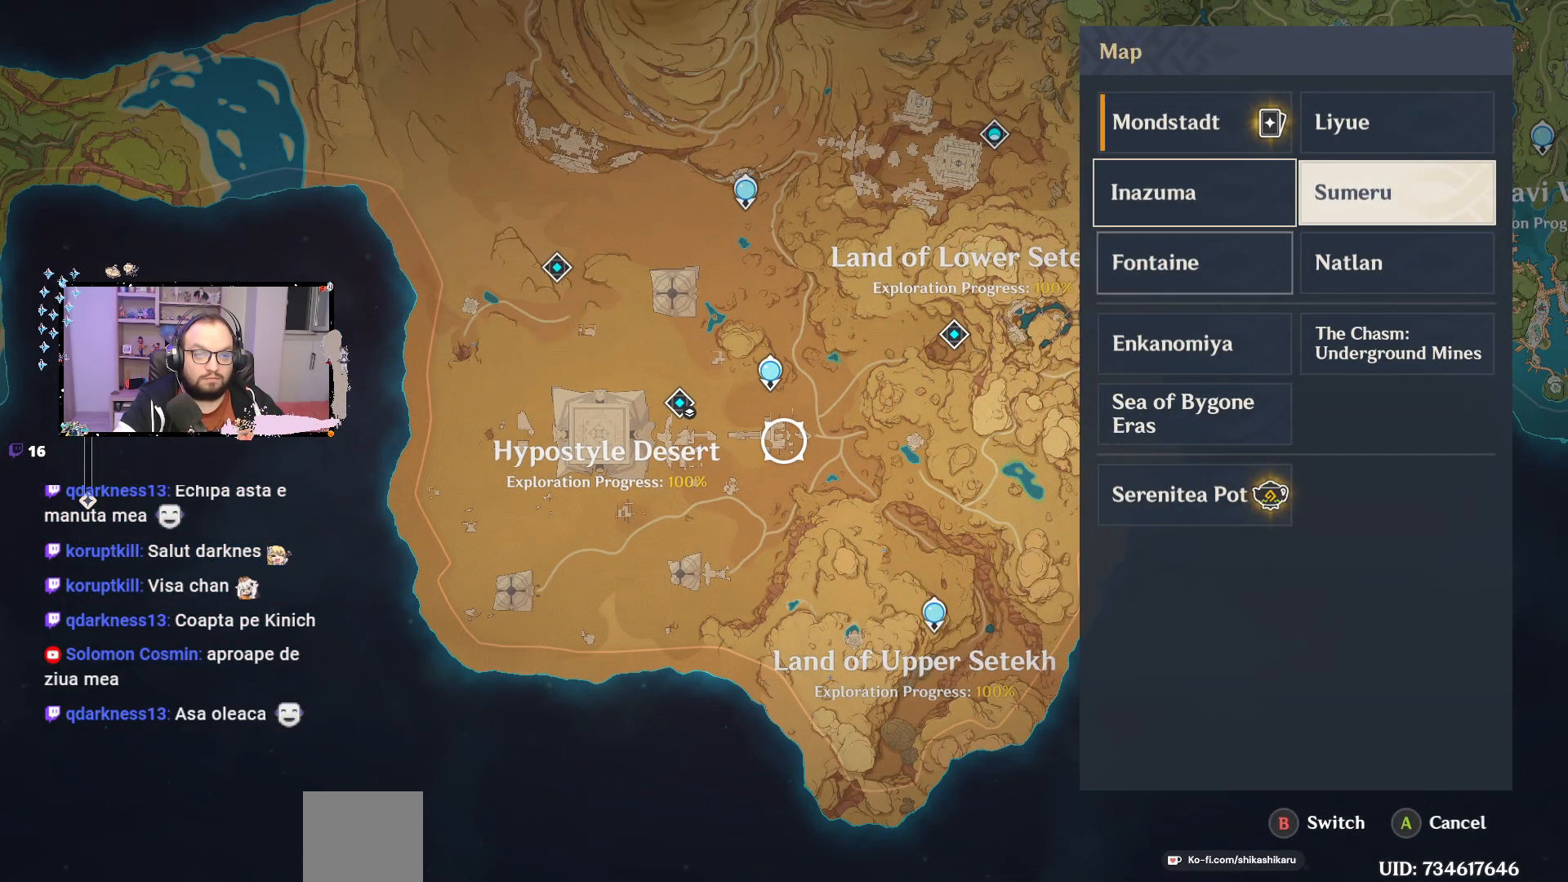
Gameplay with a controller (Xbox layout); each line is a JSON object with the inputs held at the frame after it. "events" lists button and stick changes between this image and that frame as [ms after this image, input, new state], when the widget could be followed in between. Not read: Z.
{"buttons": [], "left_stick": "center", "right_stick": "center", "events": [[17, "B", "down"], [33, "left_stick", "center"], [100, "B", "up"]]}
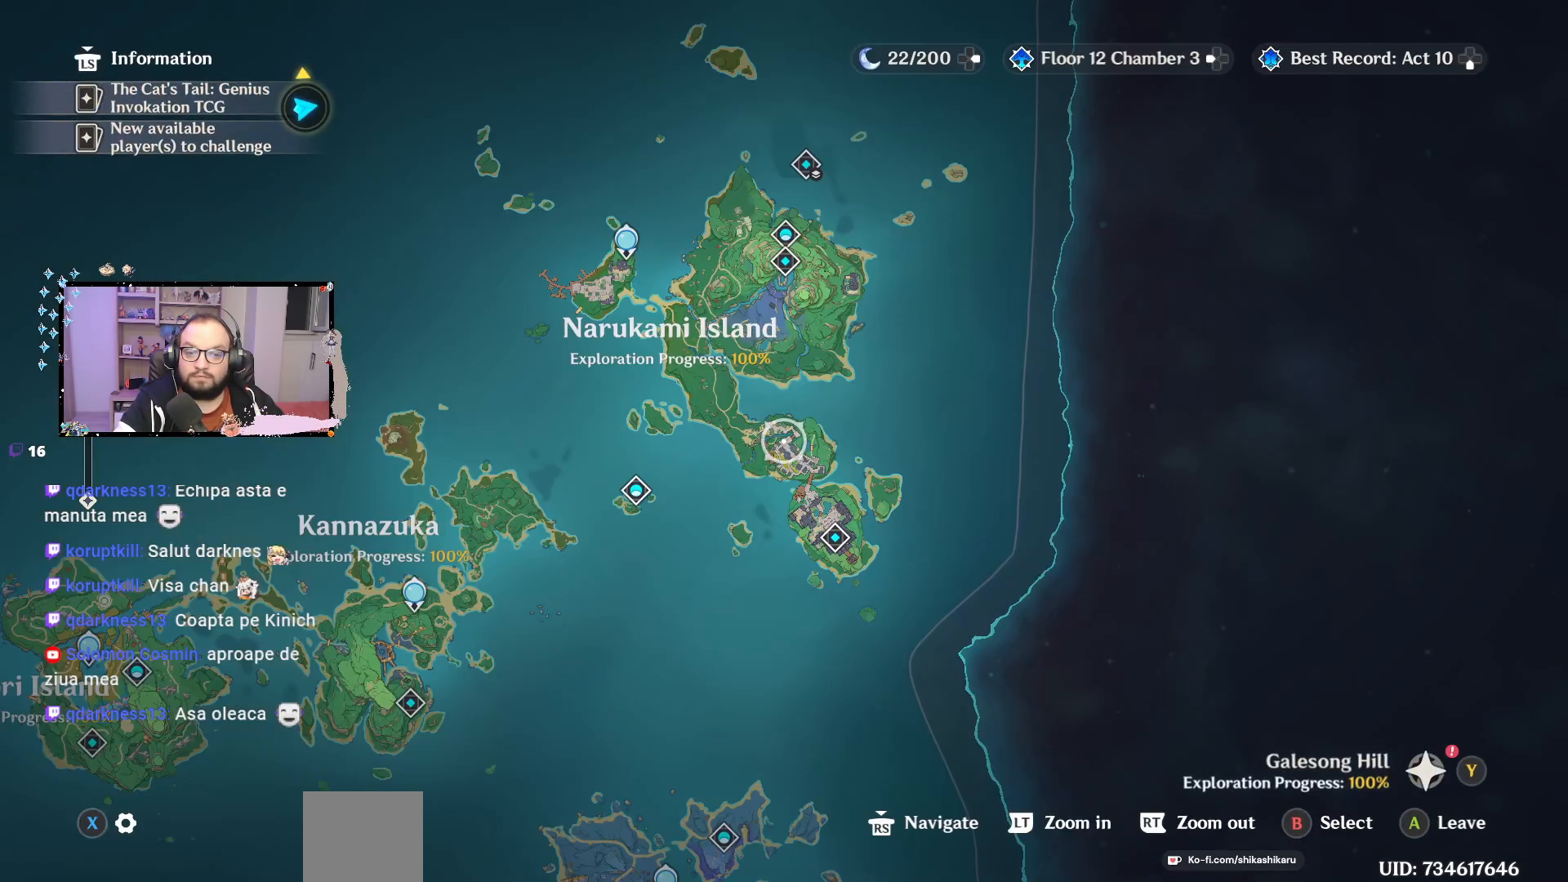
{"buttons": [], "left_stick": "down-left", "right_stick": "center", "events": [[17, "left_stick", "down-left"]]}
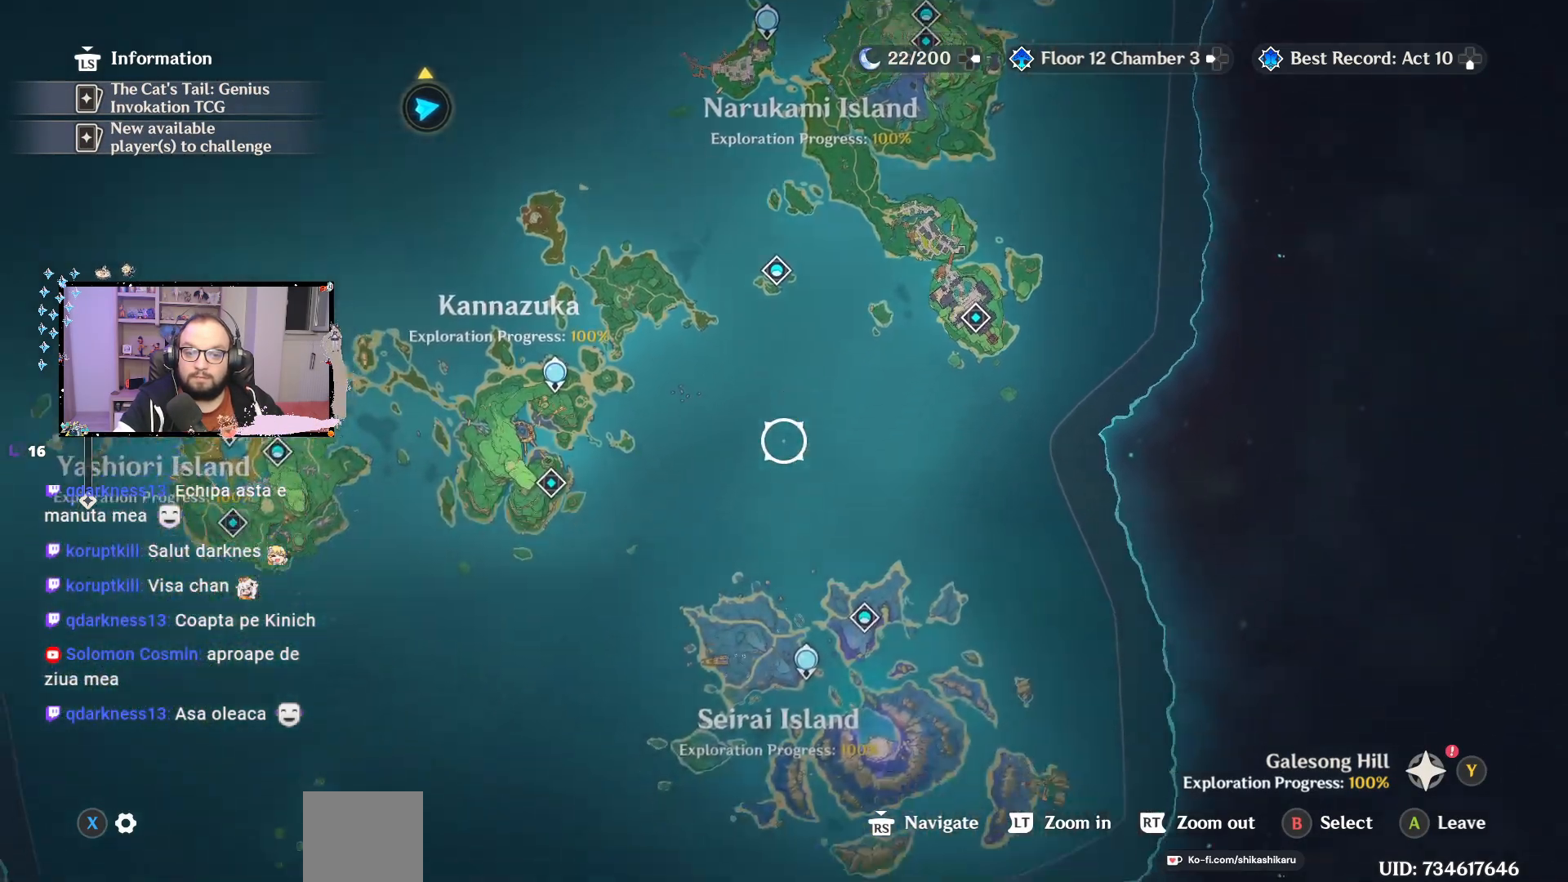
{"buttons": [], "left_stick": "center", "right_stick": "center", "events": [[150, "left_stick", "center"]]}
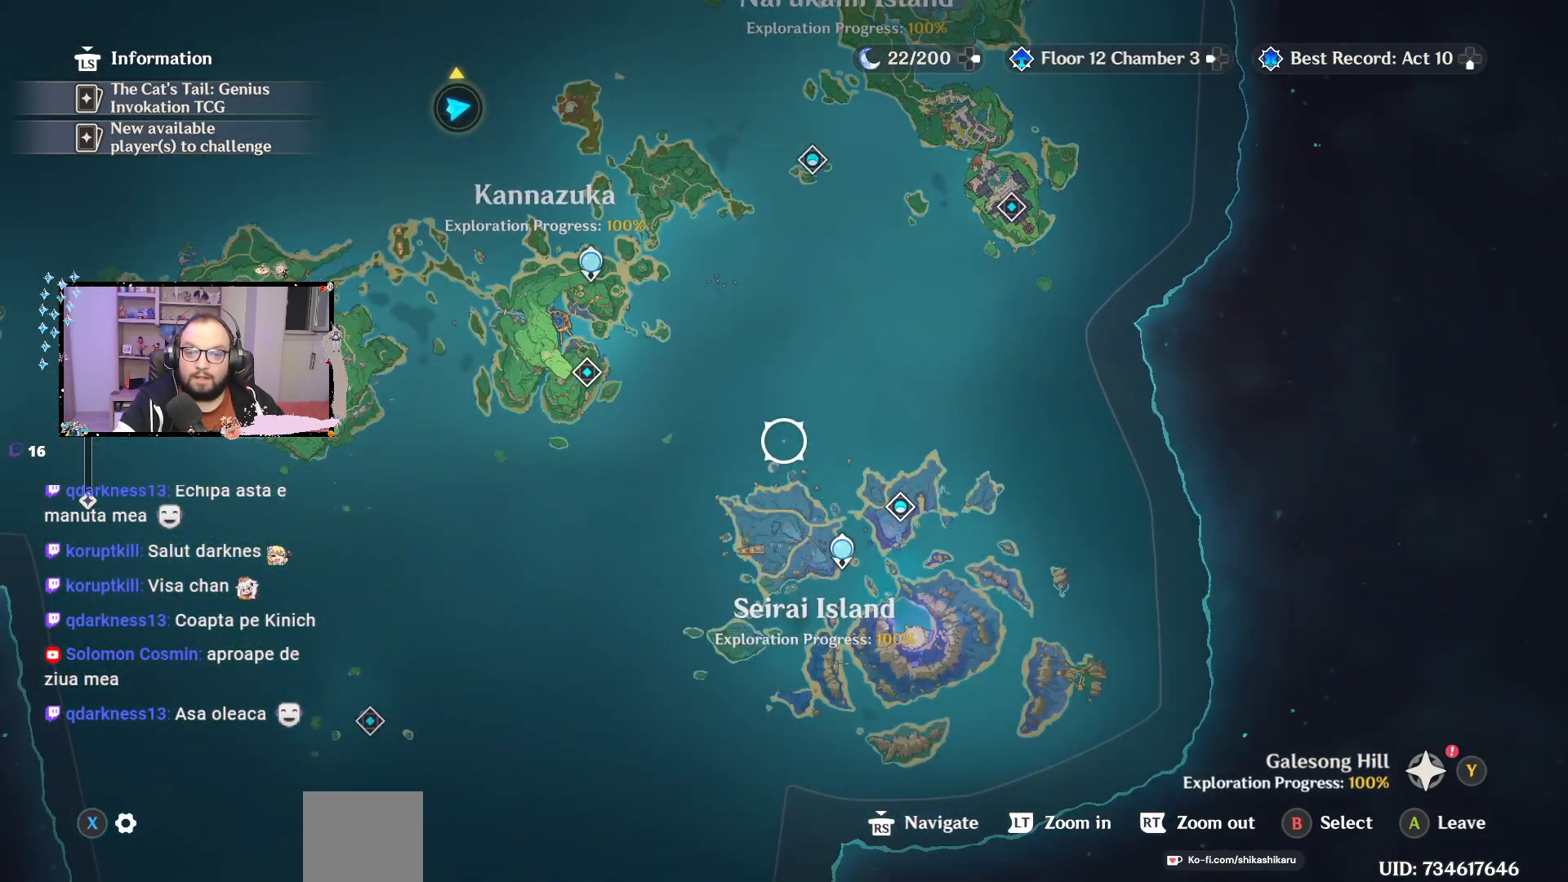
{"buttons": [], "left_stick": "down", "right_stick": "center", "events": [[83, "left_stick", "down"]]}
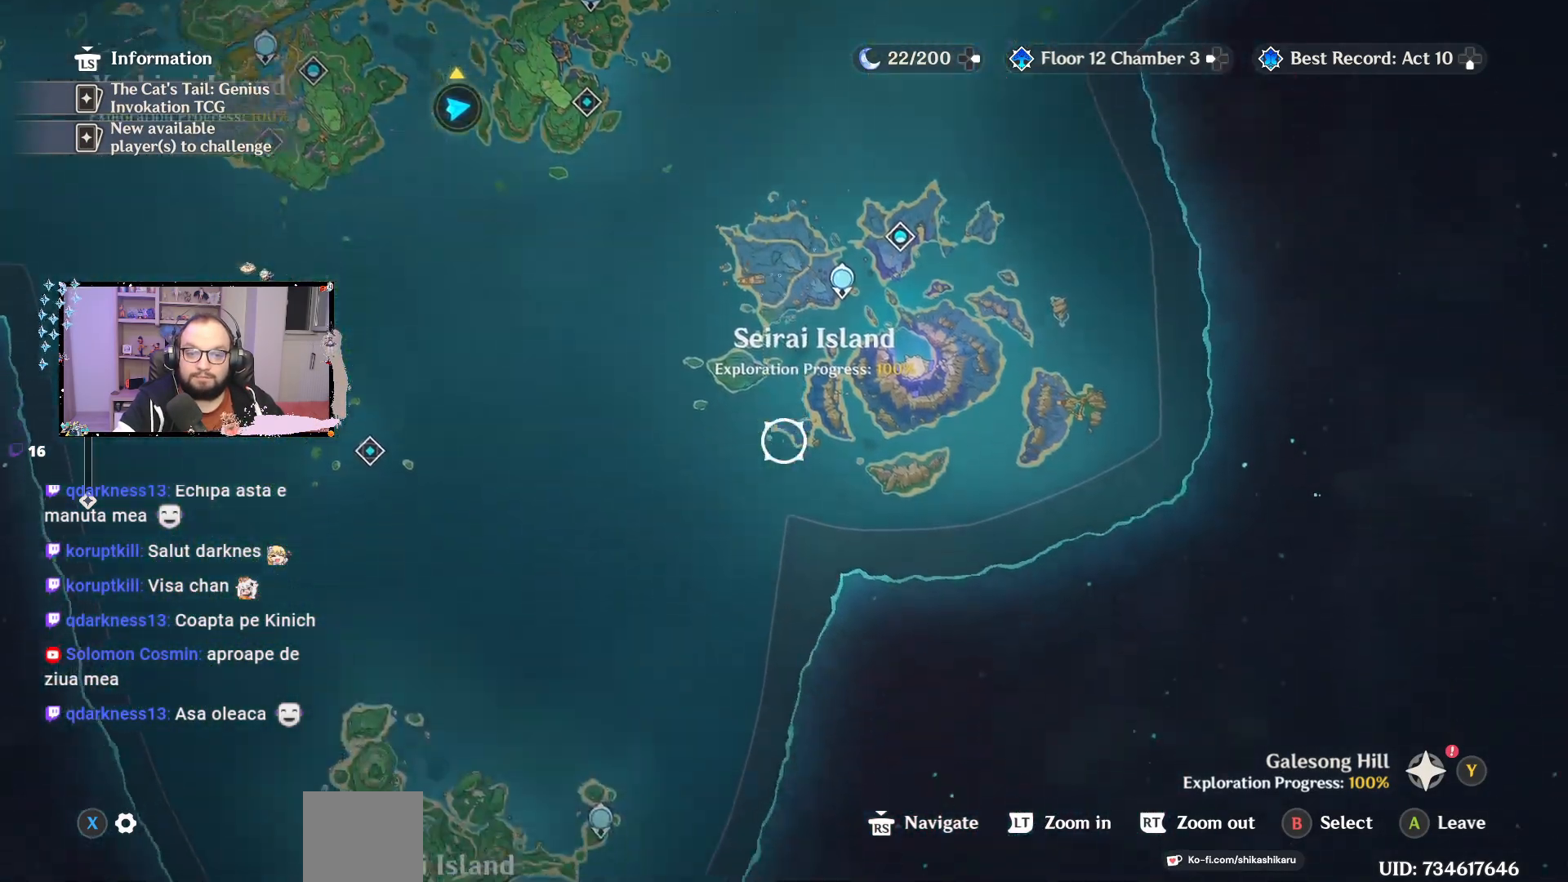
{"buttons": [], "left_stick": "center", "right_stick": "center", "events": [[233, "left_stick", "center"]]}
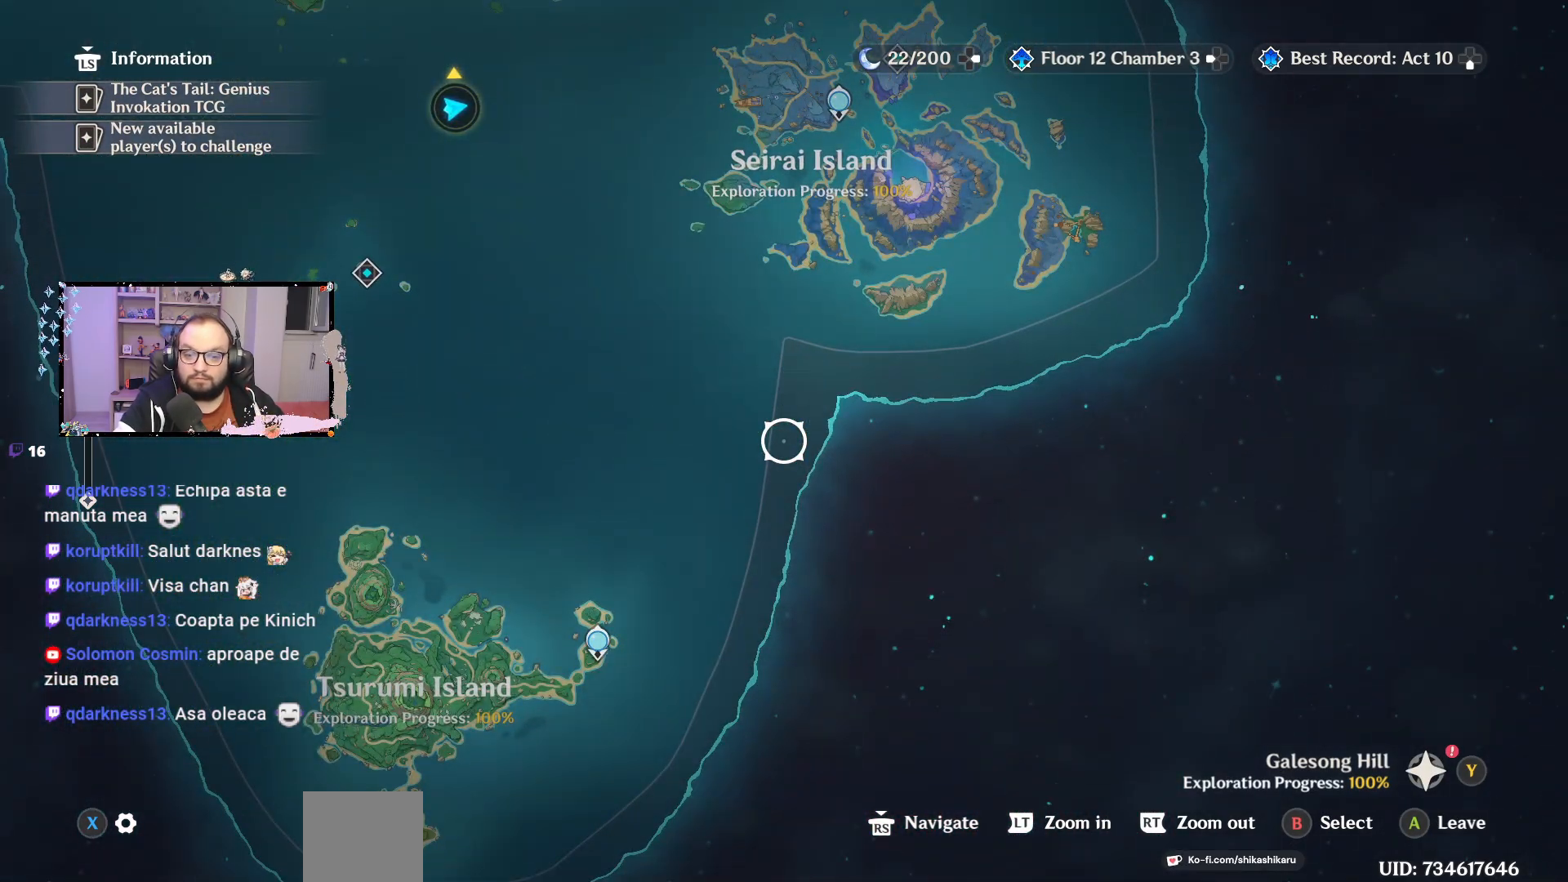
{"buttons": [], "left_stick": "down", "right_stick": "center", "events": [[33, "left_stick", "up-left"], [233, "Y", "down"], [283, "left_stick", "center"], [317, "Y", "up"], [433, "left_stick", "down"]]}
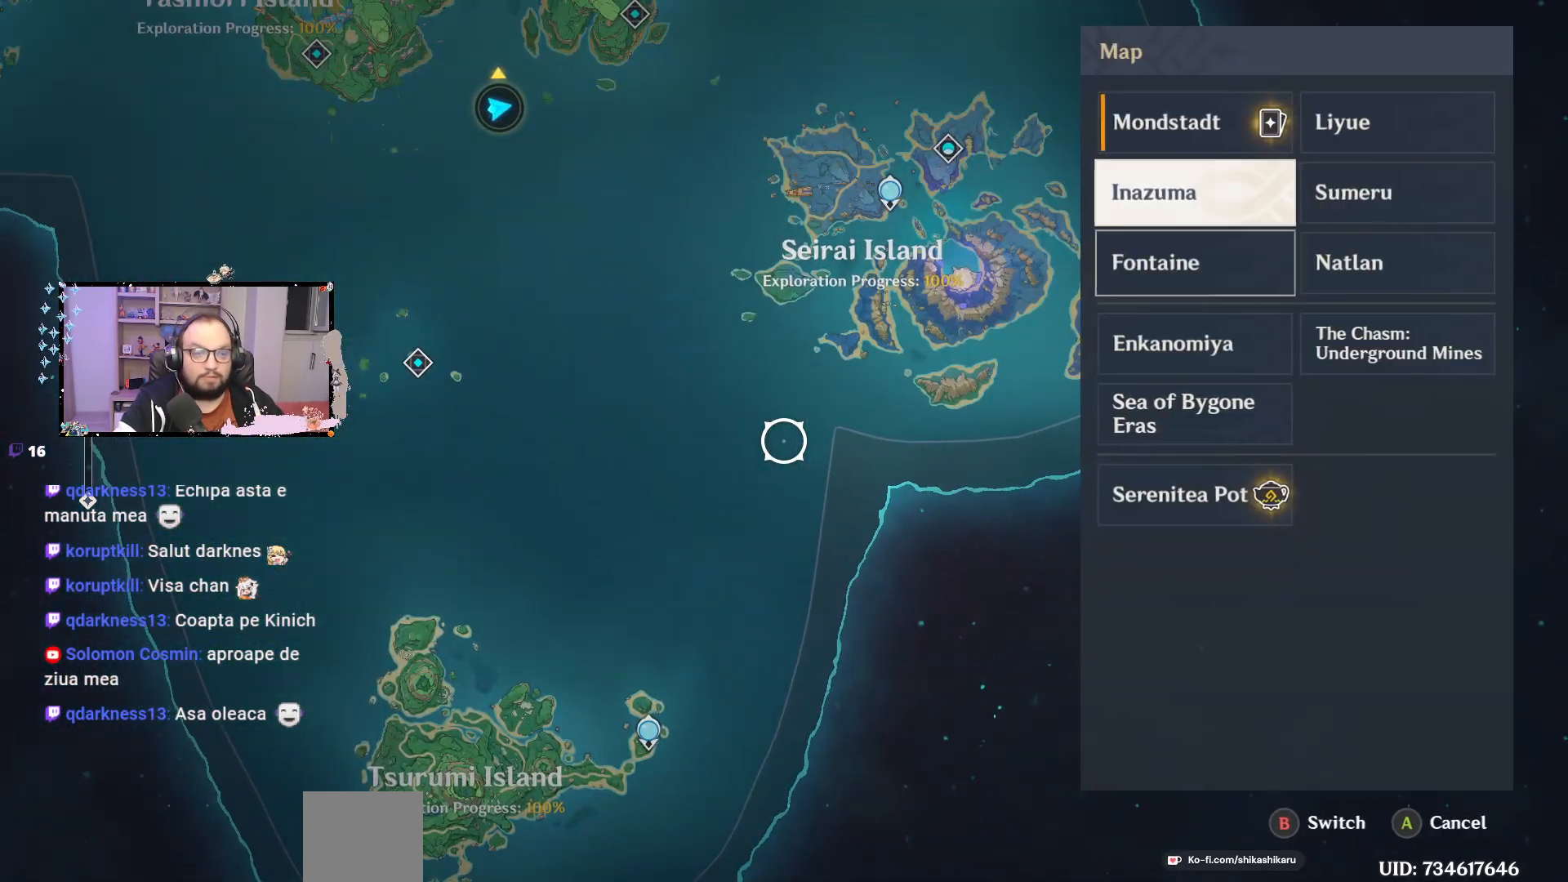
{"buttons": [], "left_stick": "center", "right_stick": "center", "events": [[117, "left_stick", "center"], [183, "left_stick", "down"], [333, "left_stick", "center"], [383, "B", "down"], [500, "B", "up"]]}
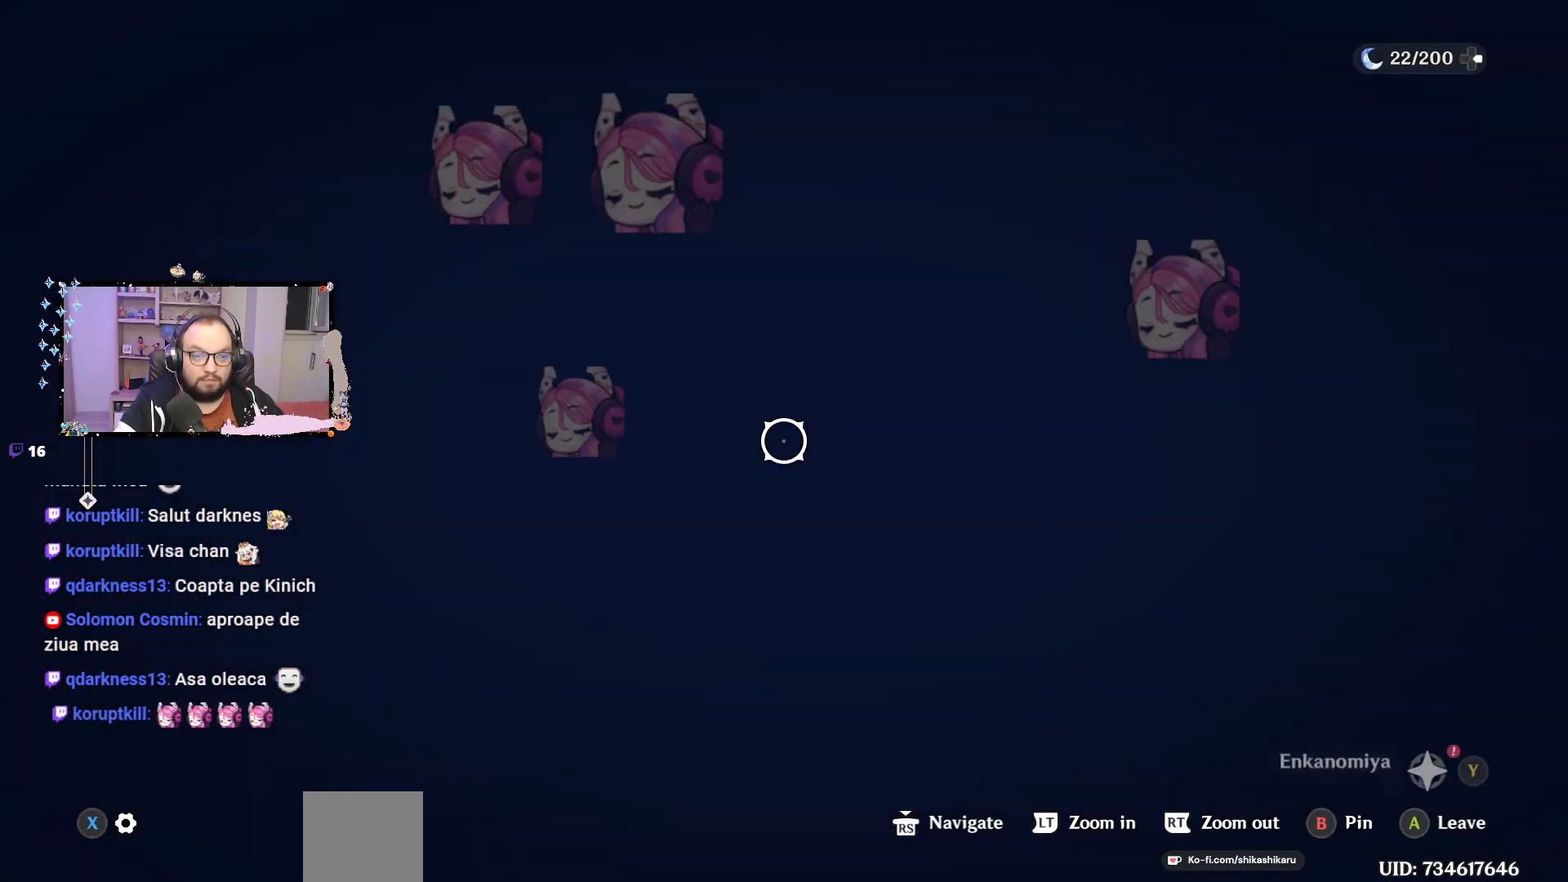
{"buttons": [], "left_stick": "center", "right_stick": "center", "events": []}
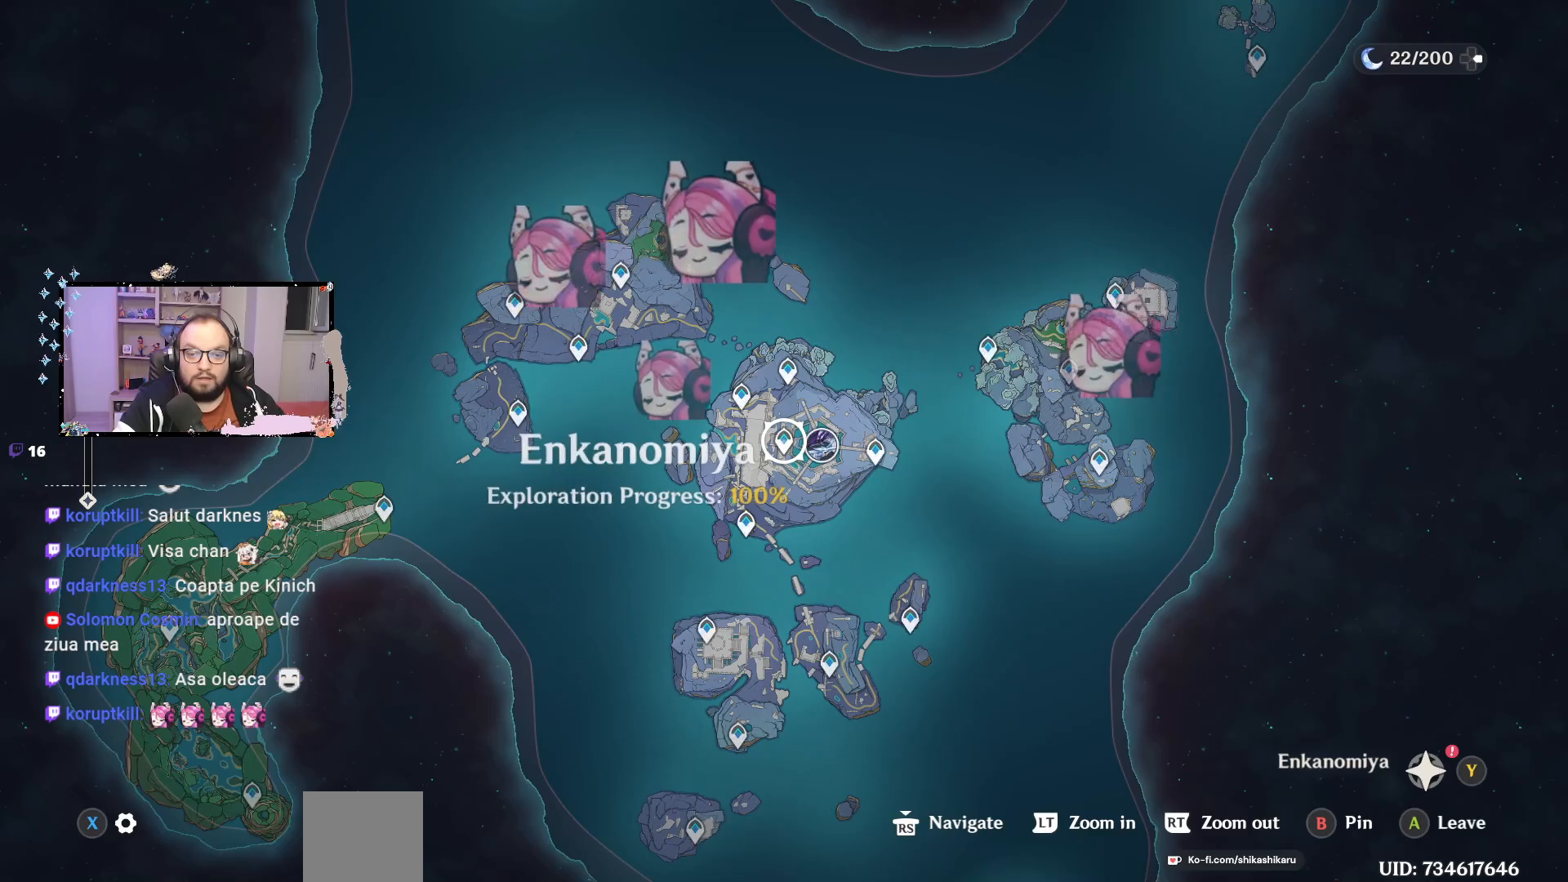
{"buttons": [], "left_stick": "center", "right_stick": "center", "events": [[67, "Y", "down"], [183, "Y", "up"], [250, "left_stick", "right"], [467, "left_stick", "center"]]}
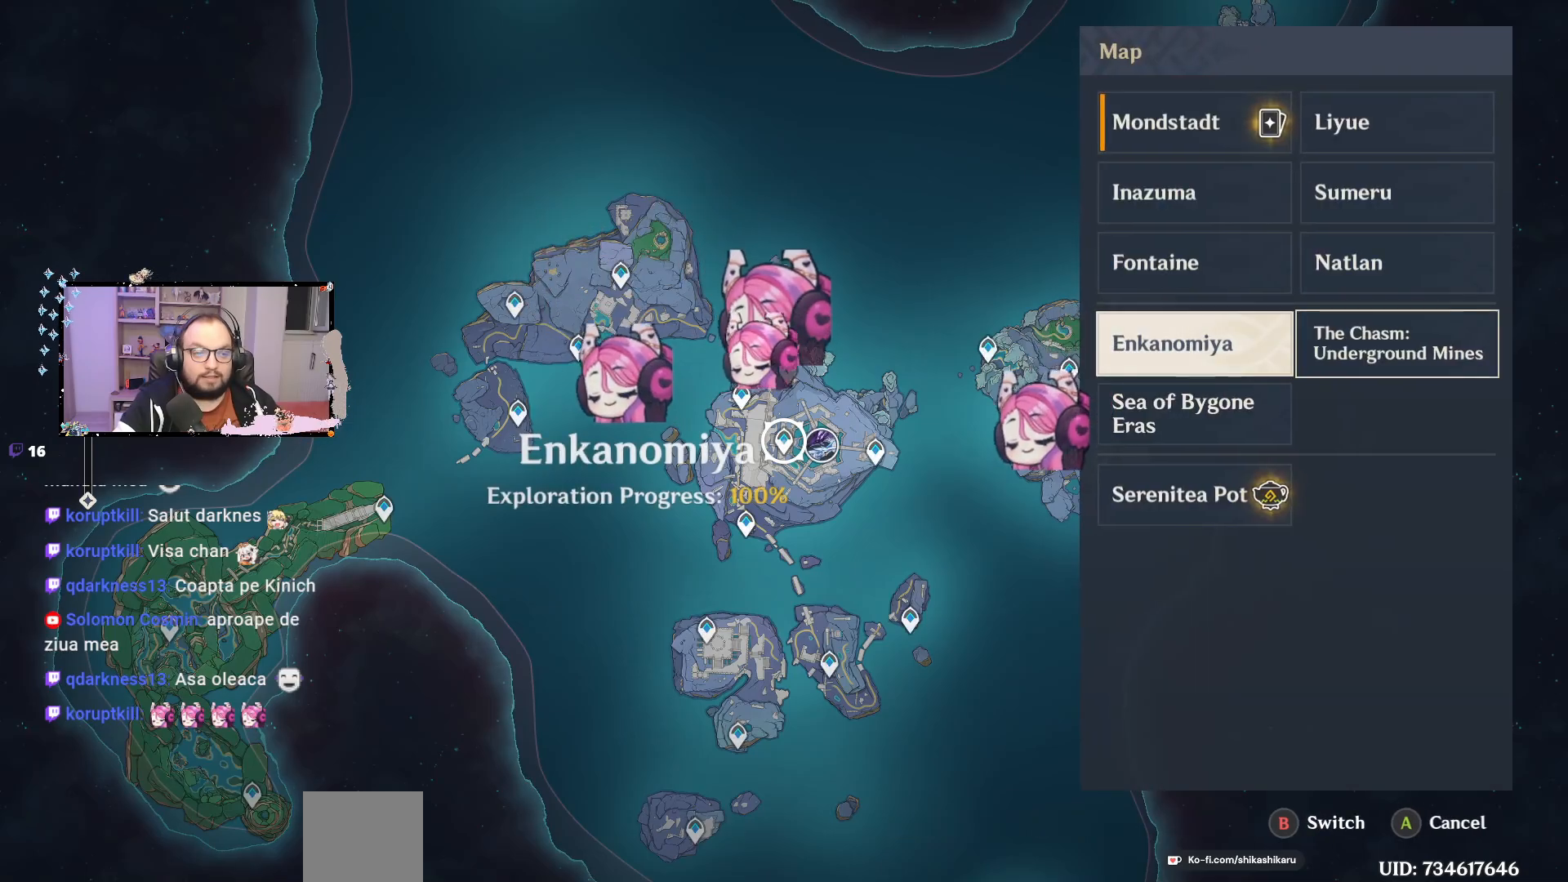
{"buttons": [], "left_stick": "center", "right_stick": "center", "events": [[33, "B", "down"], [117, "B", "up"]]}
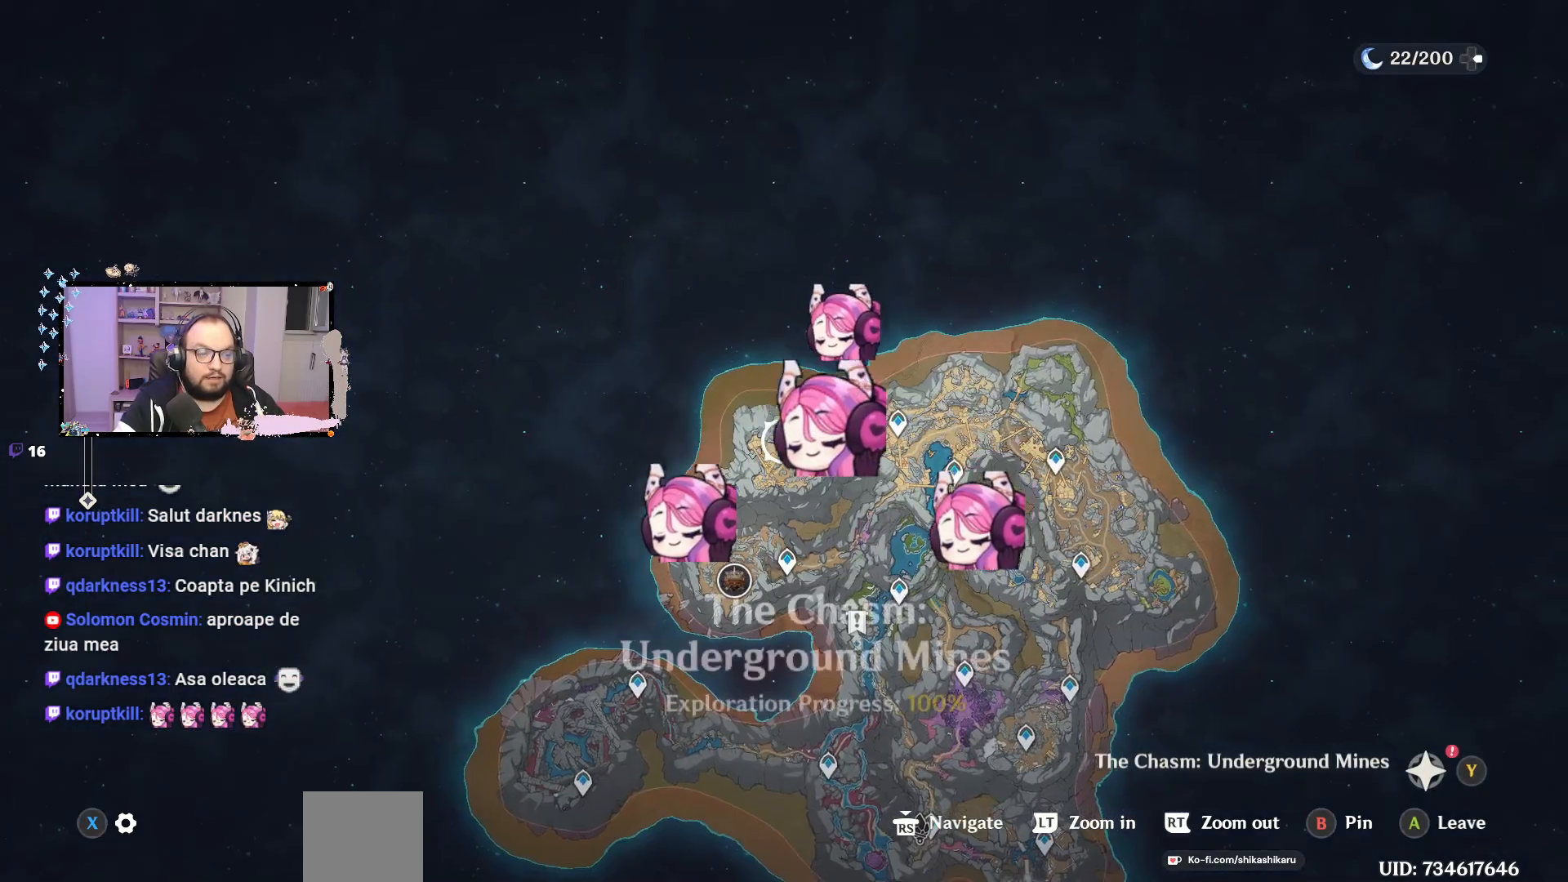
{"buttons": [], "left_stick": "center", "right_stick": "center", "events": []}
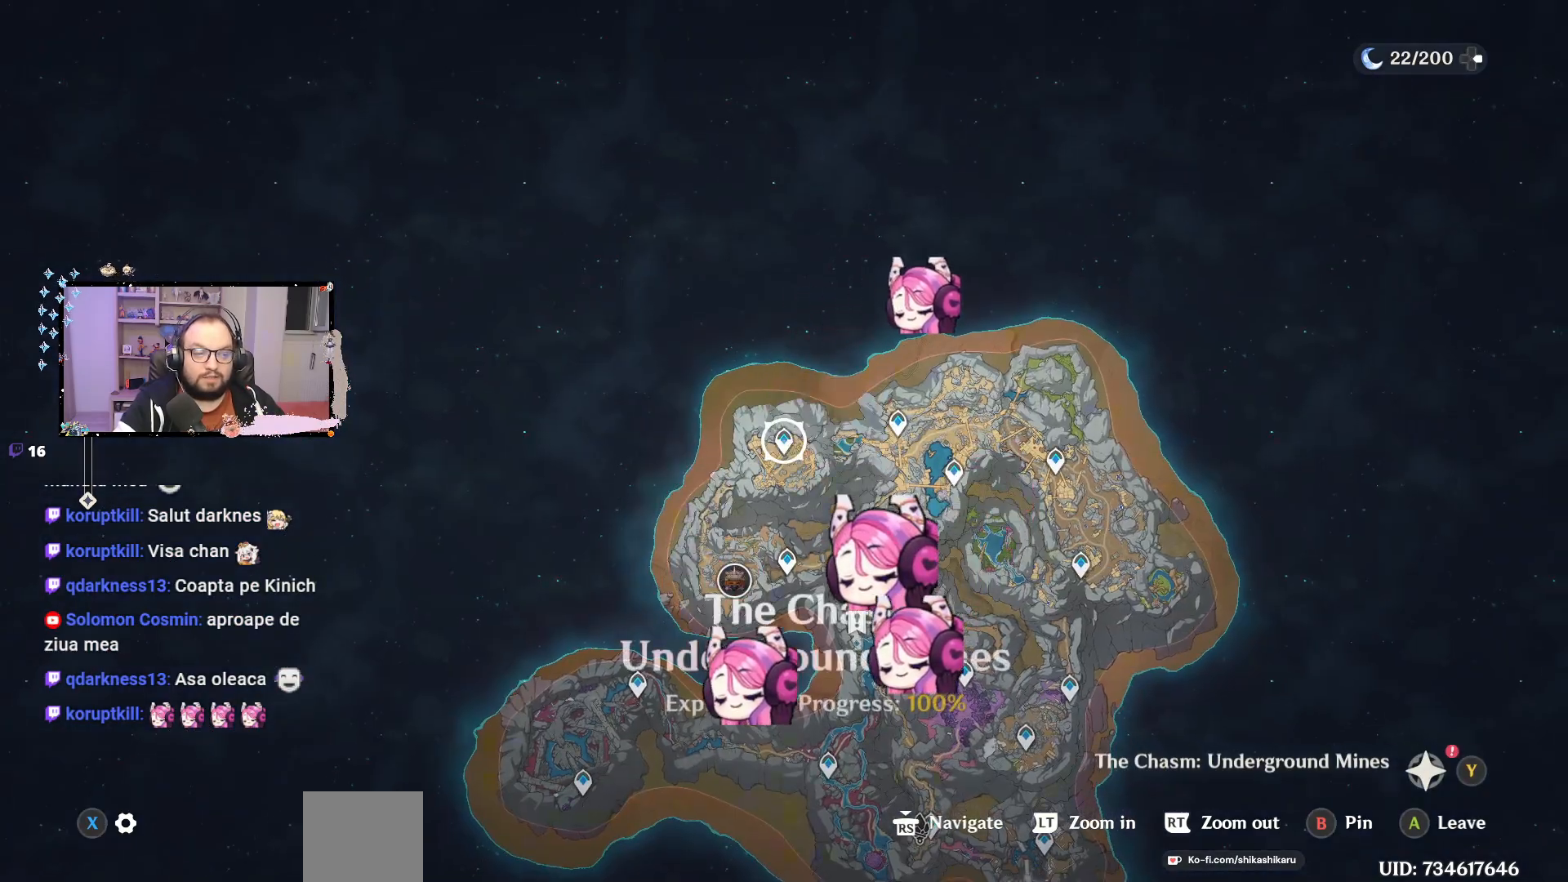
{"buttons": [], "left_stick": "center", "right_stick": "center", "events": [[100, "left_stick", "down"], [300, "left_stick", "center"]]}
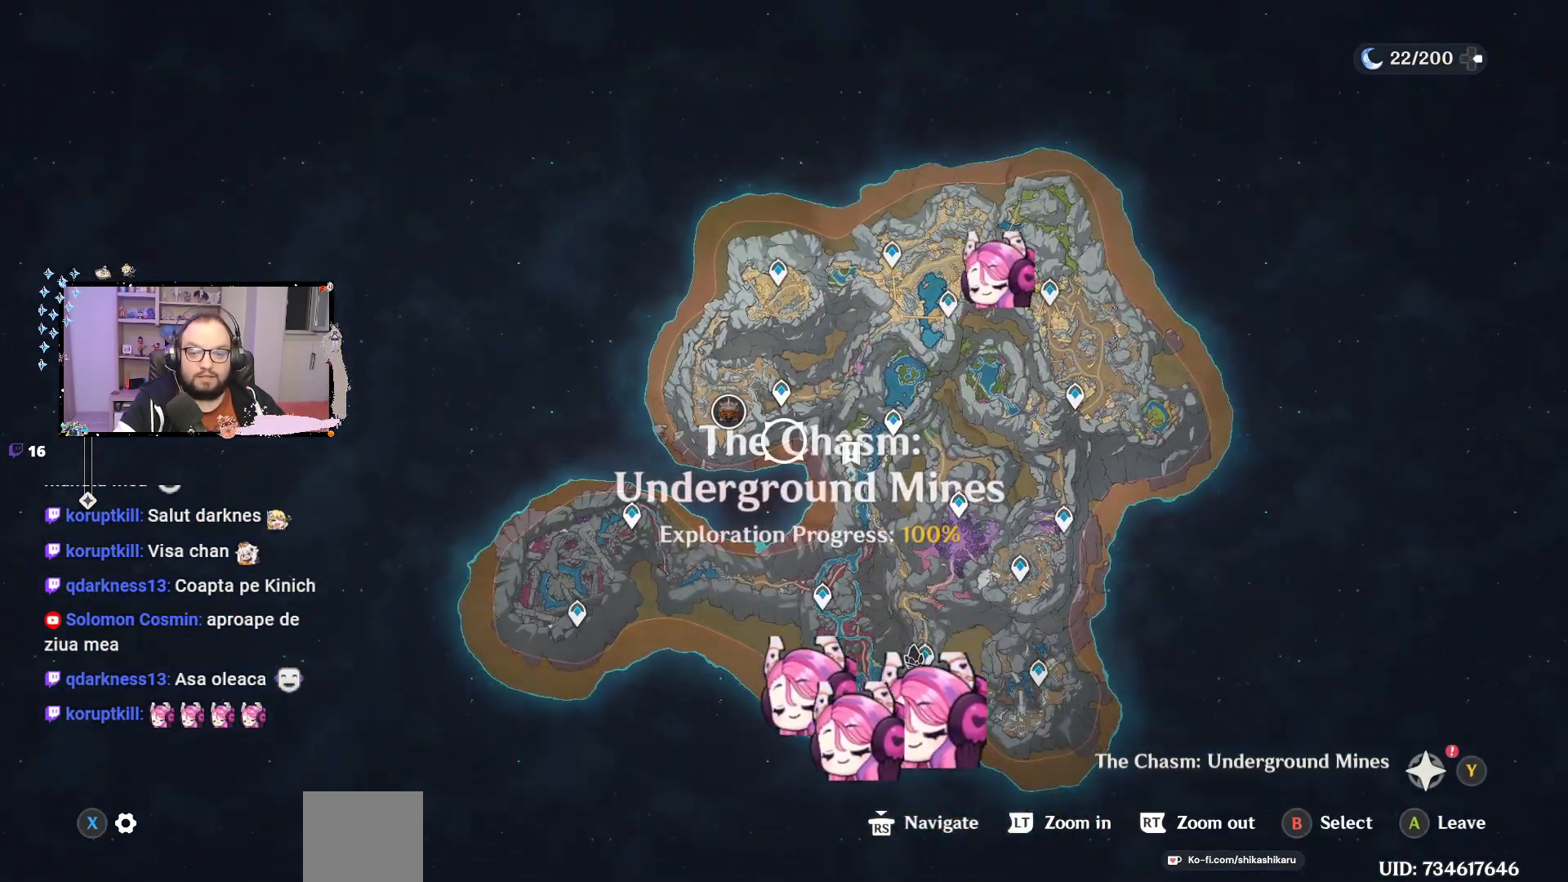
{"buttons": [], "left_stick": "down", "right_stick": "center", "events": [[117, "Y", "down"], [217, "Y", "up"], [400, "left_stick", "down"]]}
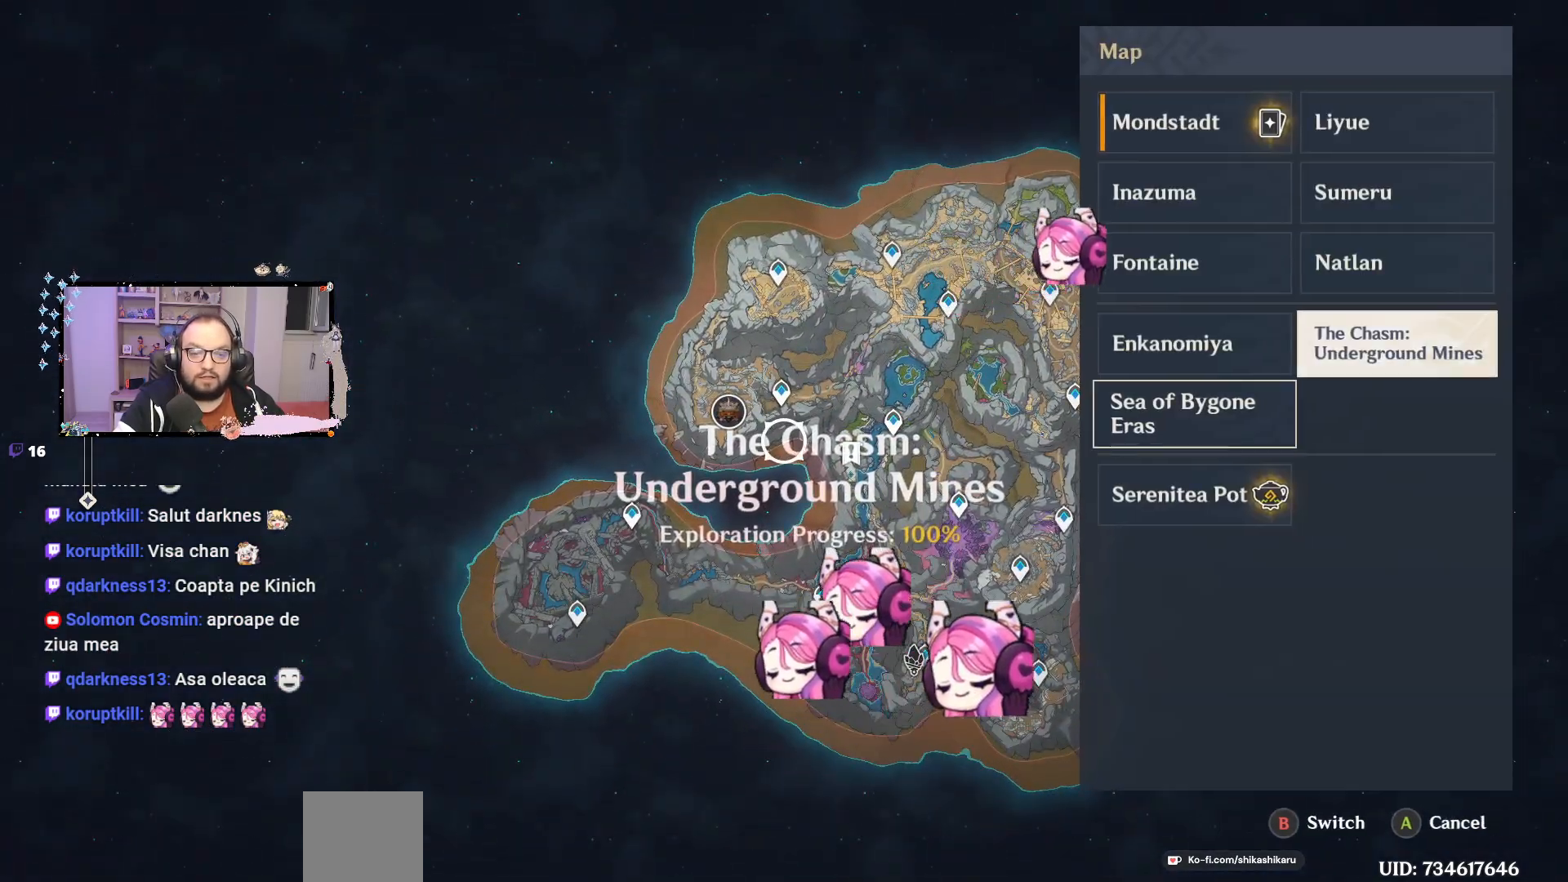
{"buttons": [], "left_stick": "center", "right_stick": "center", "events": [[133, "left_stick", "center"], [300, "B", "down"], [400, "B", "up"]]}
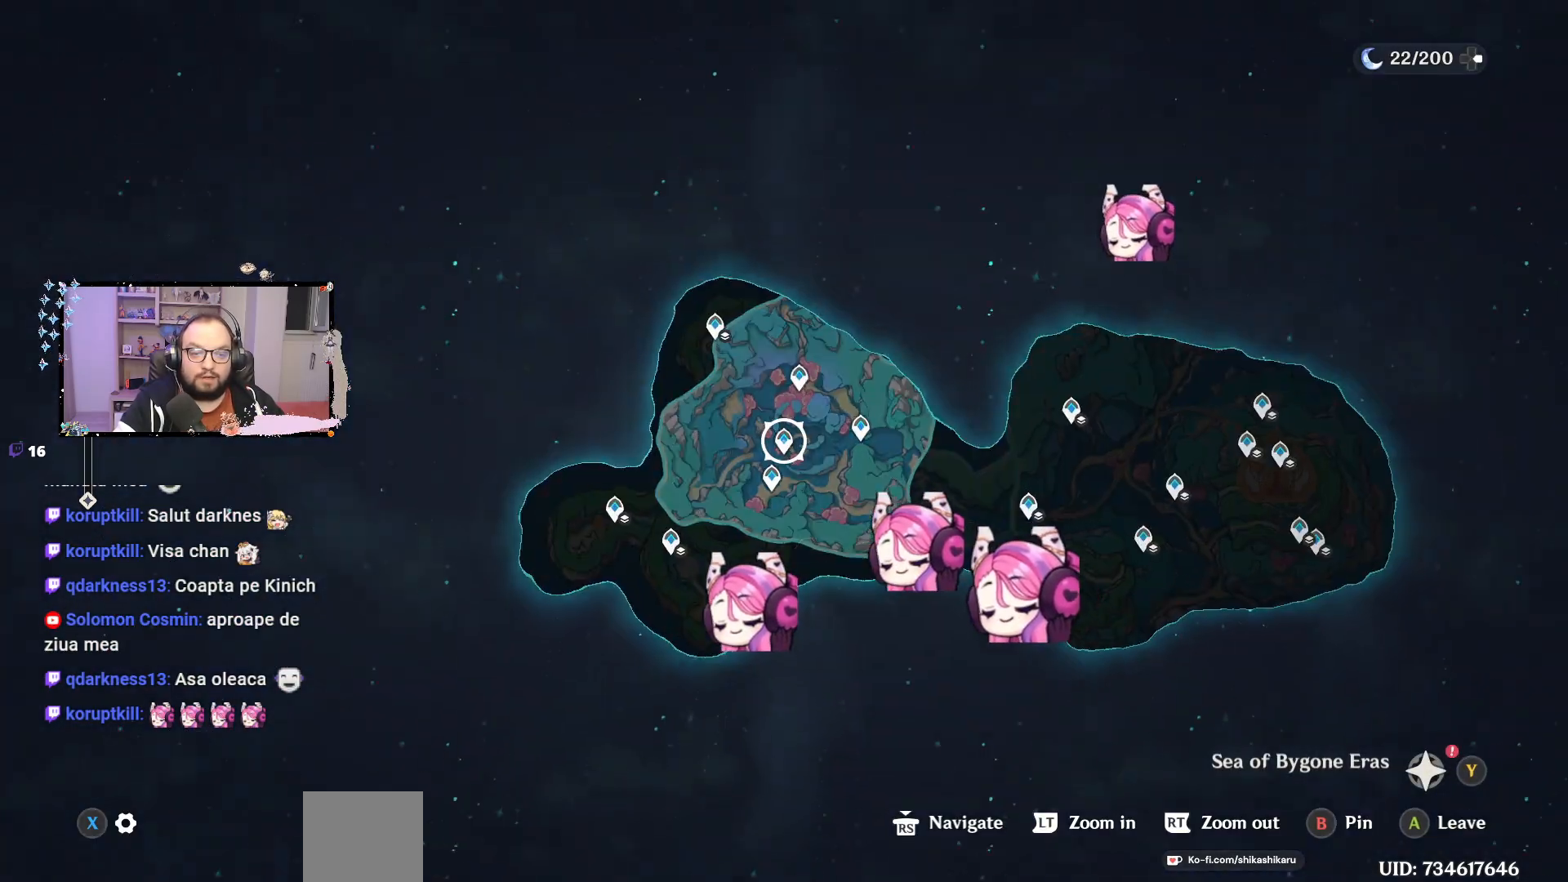
{"buttons": [], "left_stick": "center", "right_stick": "center", "events": []}
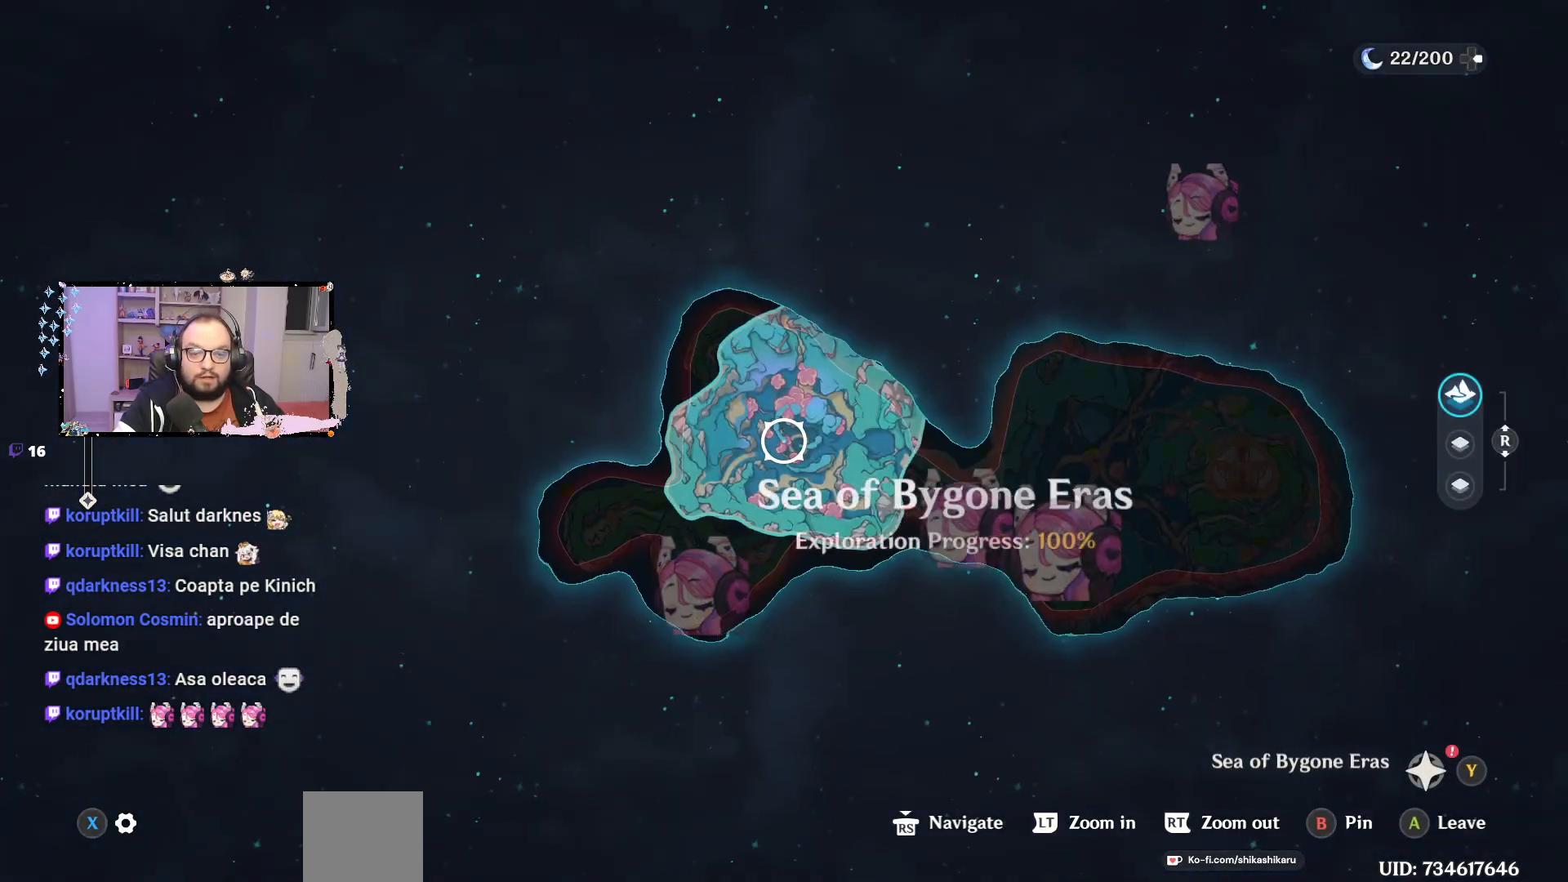
{"buttons": [], "left_stick": "center", "right_stick": "center", "events": []}
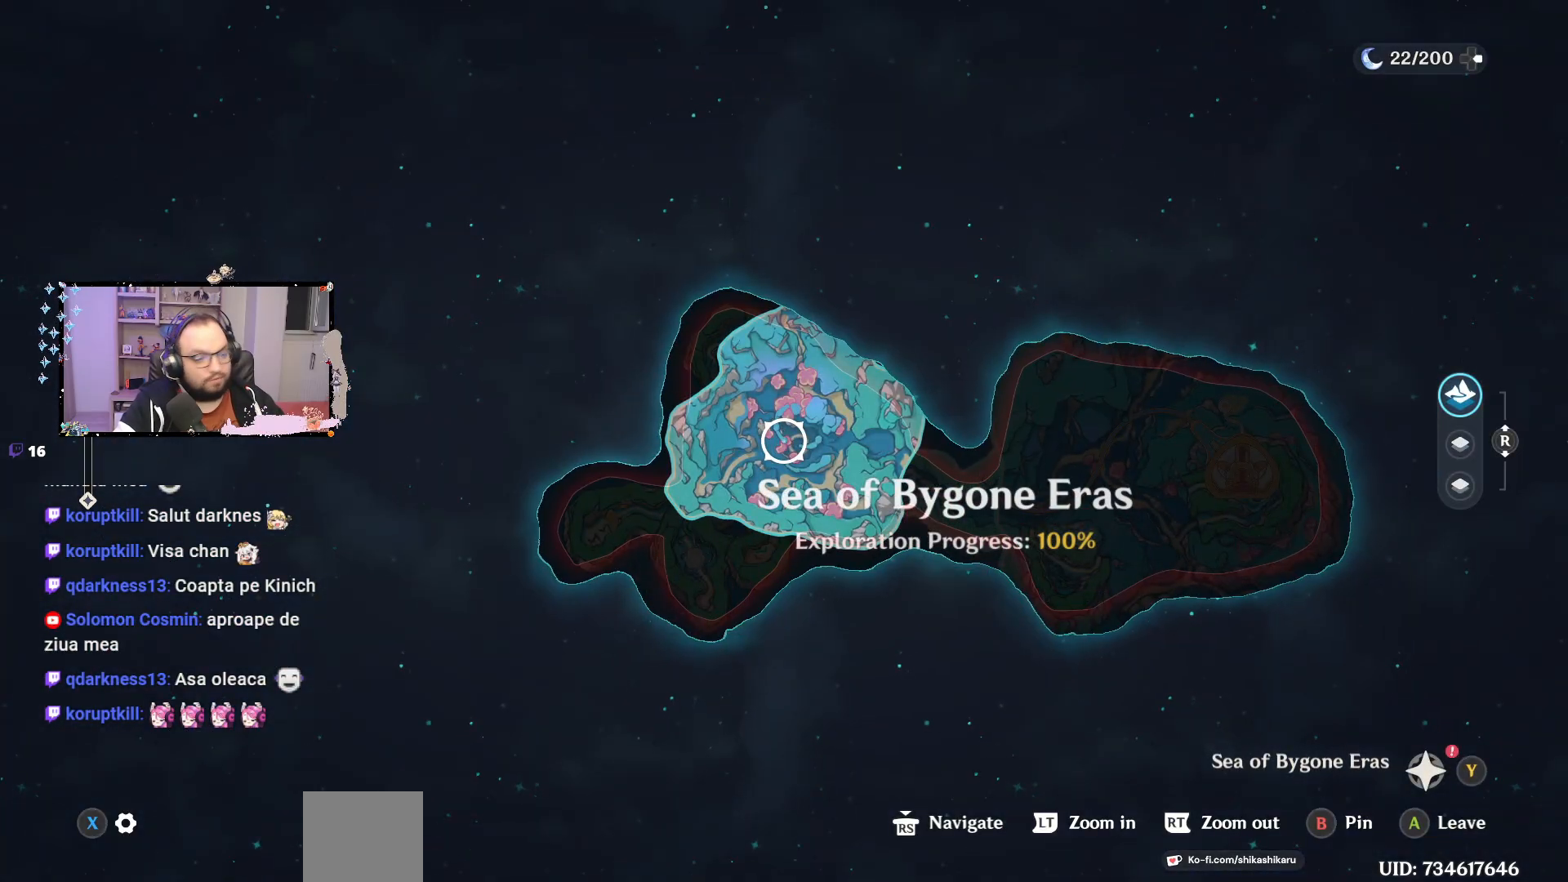
{"buttons": [], "left_stick": "center", "right_stick": "center", "events": [[83, "Y", "down"], [183, "Y", "up"]]}
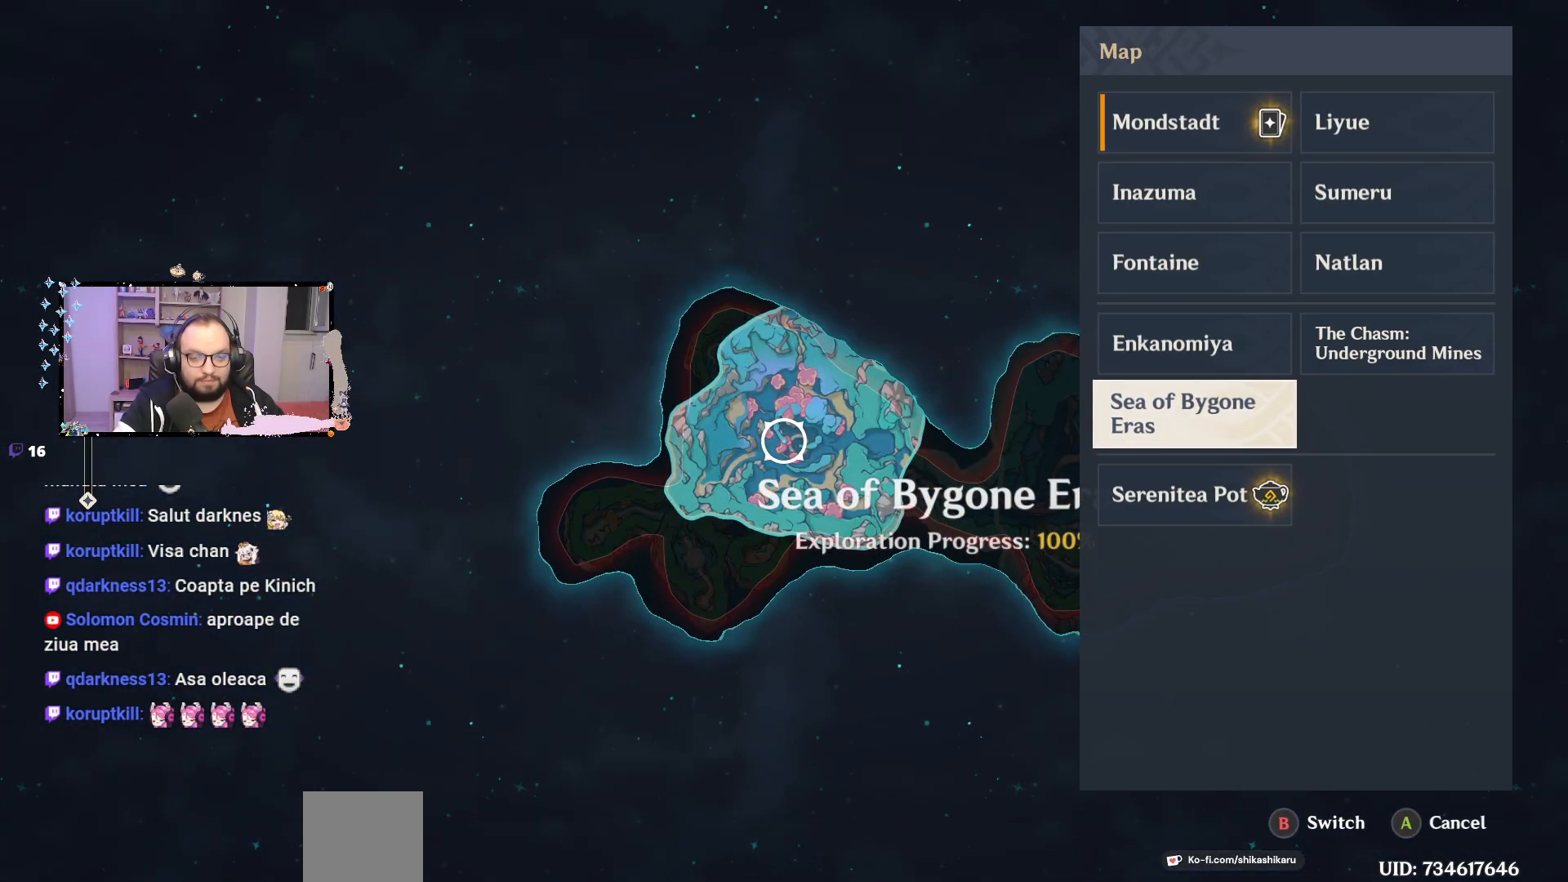
{"buttons": [], "left_stick": "up", "right_stick": "center", "events": [[383, "left_stick", "up"]]}
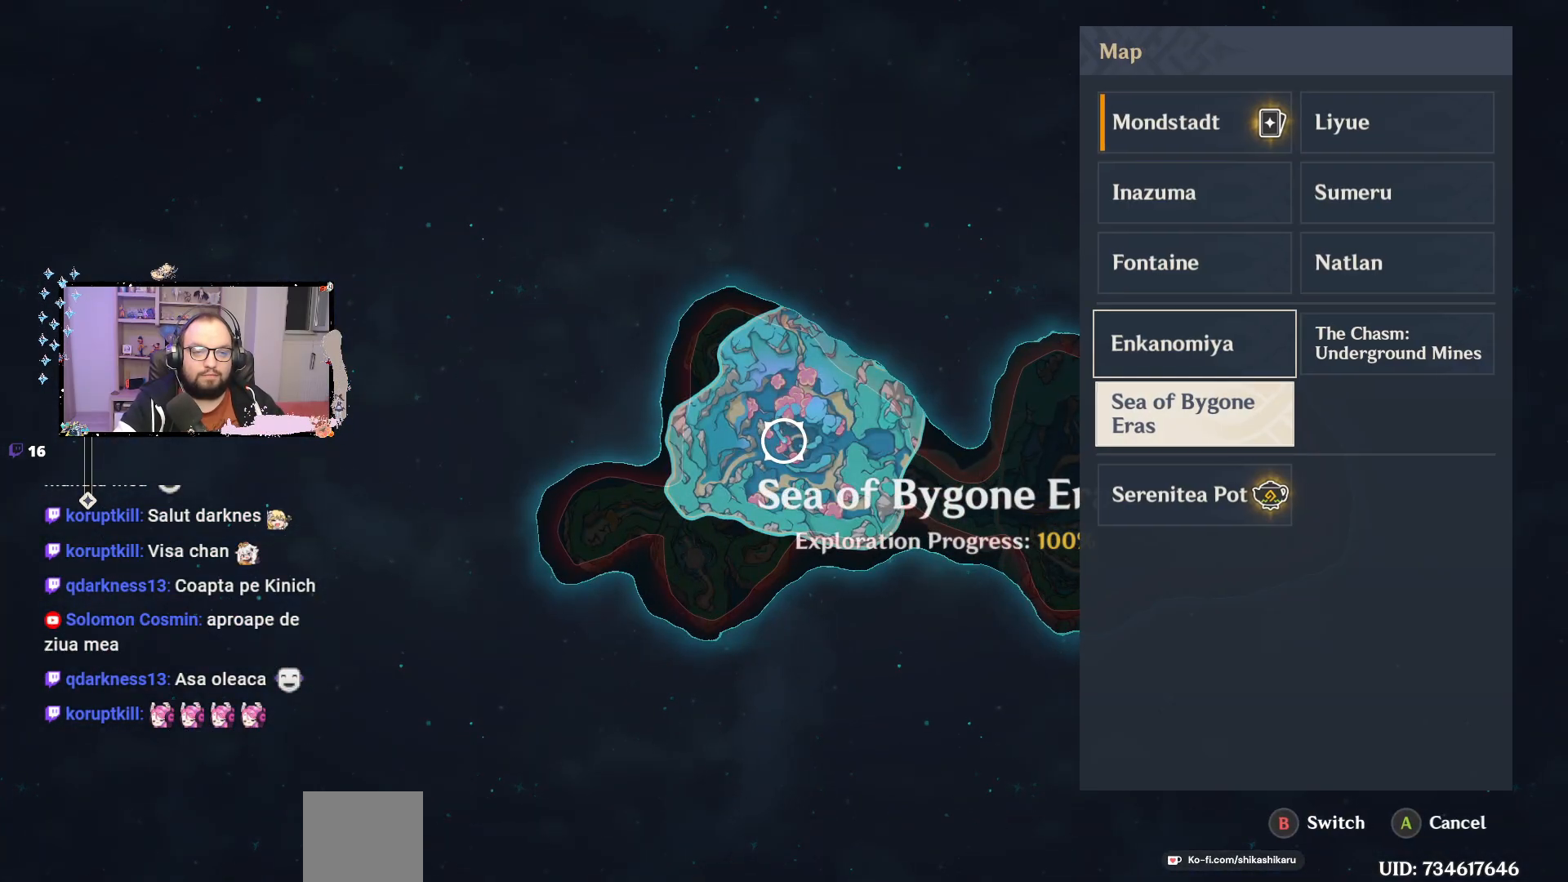
{"buttons": [], "left_stick": "up", "right_stick": "center", "events": [[217, "left_stick", "center"], [283, "left_stick", "up"], [400, "left_stick", "up-right"], [500, "left_stick", "up"]]}
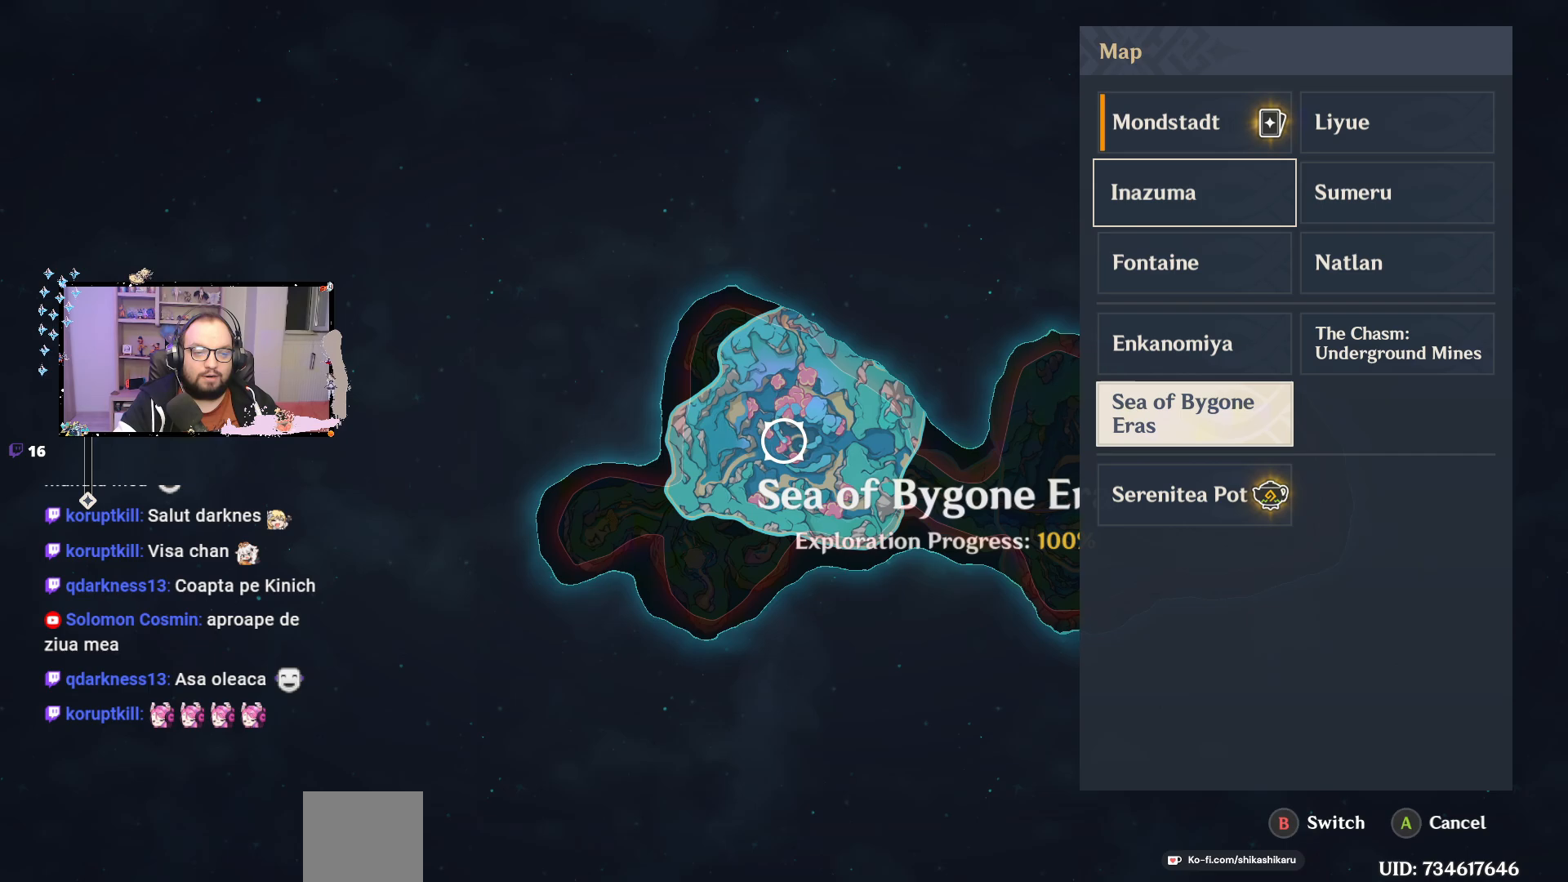
{"buttons": [], "left_stick": "center", "right_stick": "center", "events": [[200, "B", "down"], [200, "left_stick", "center"], [267, "B", "up"]]}
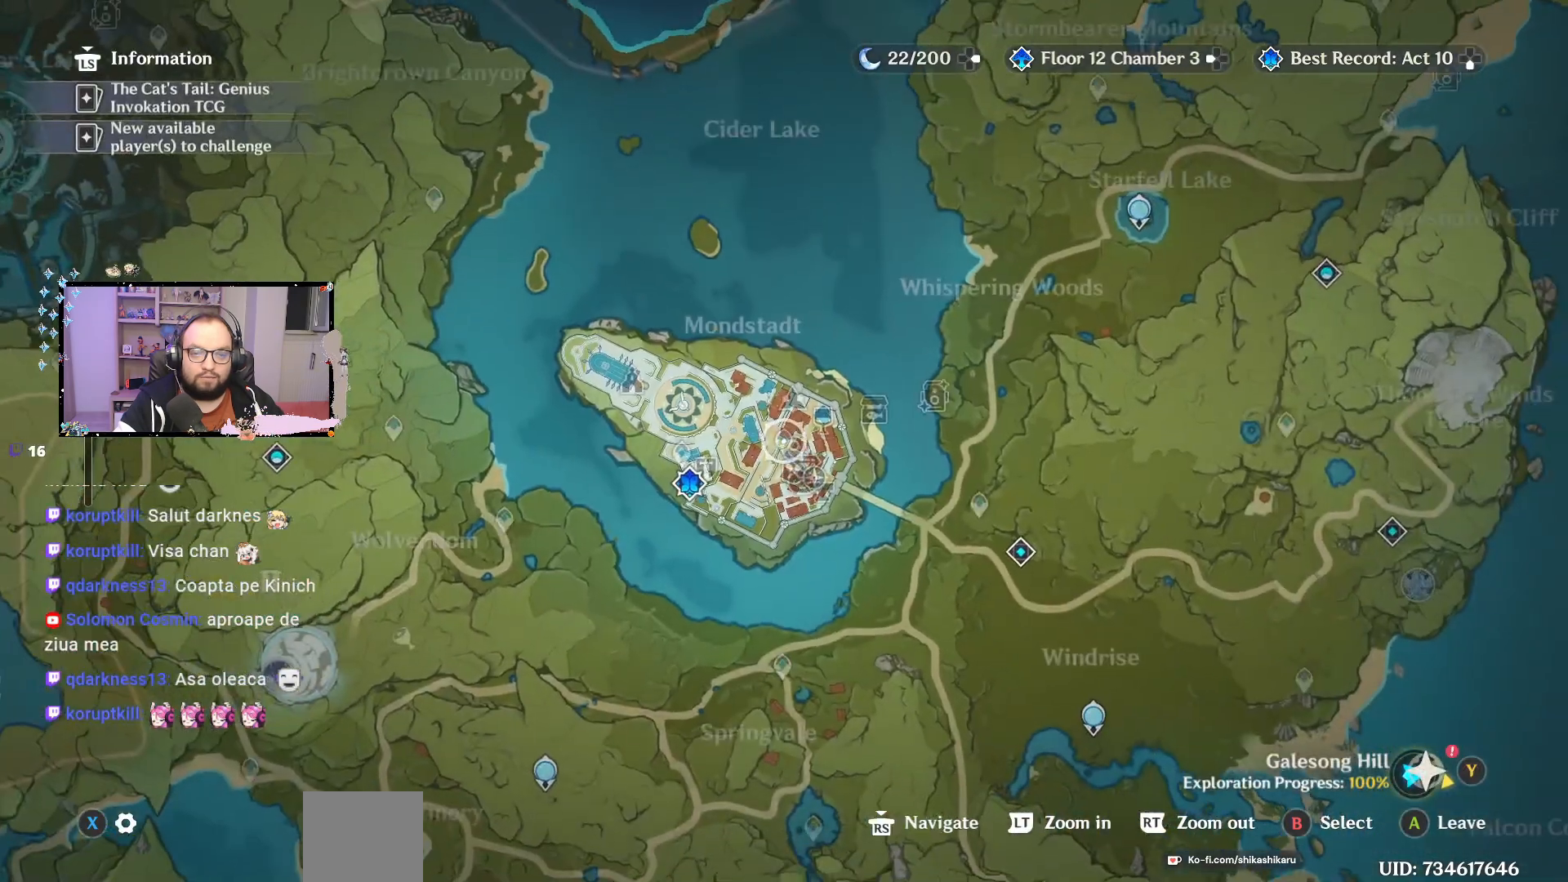
{"buttons": ["B"], "left_stick": "center", "right_stick": "center", "events": [[450, "B", "down"]]}
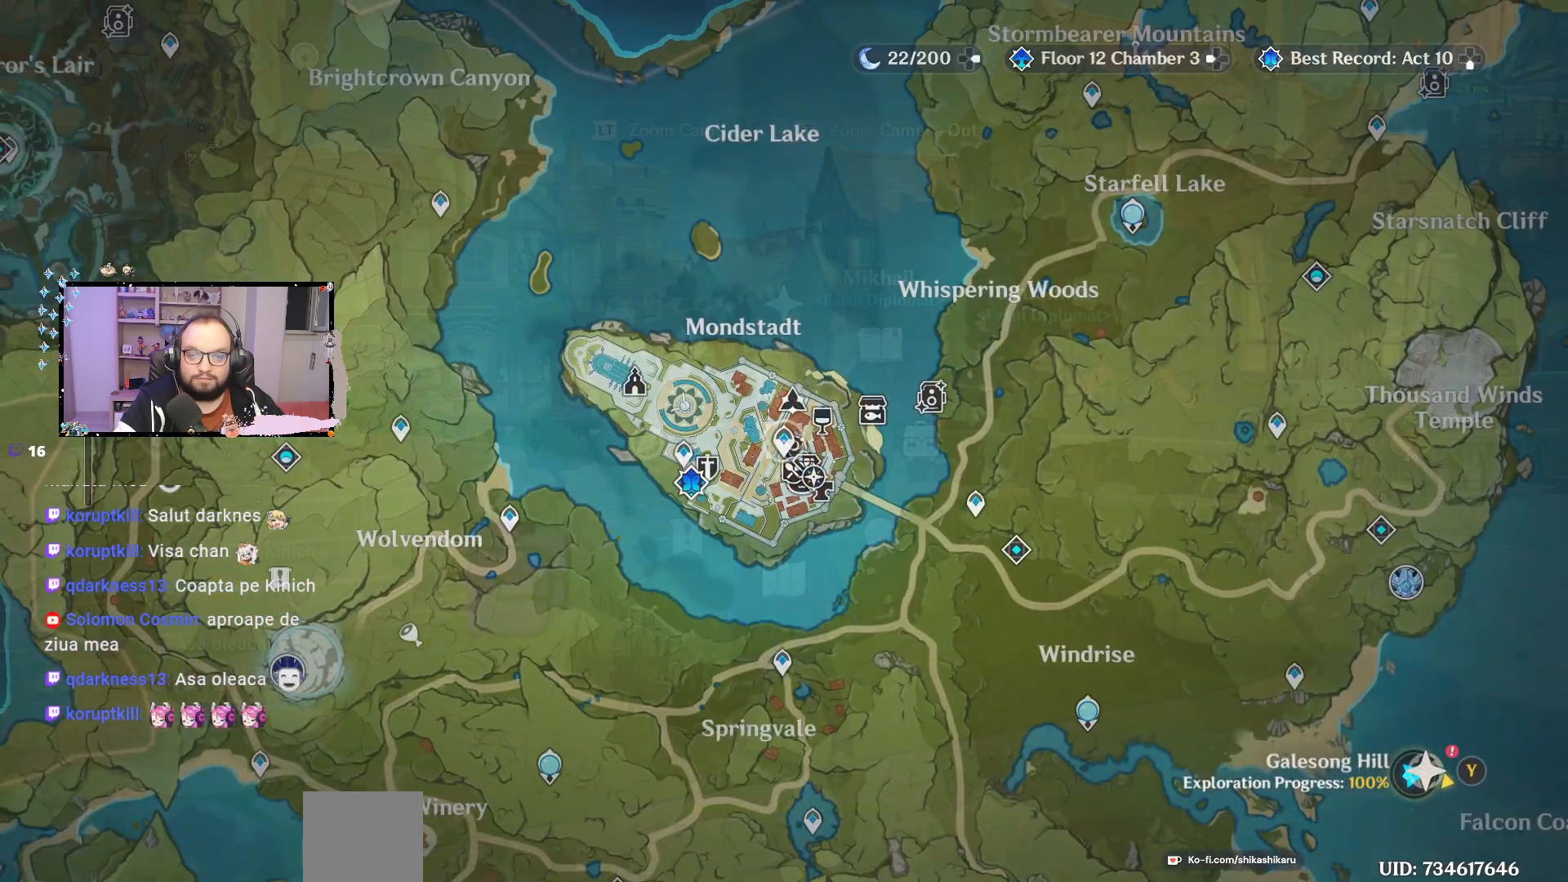
{"buttons": [], "left_stick": "center", "right_stick": "center", "events": [[33, "B", "up"], [83, "L1", "down"], [133, "B", "down"], [183, "B", "up"], [217, "L1", "up"], [267, "B", "down"], [350, "B", "up"]]}